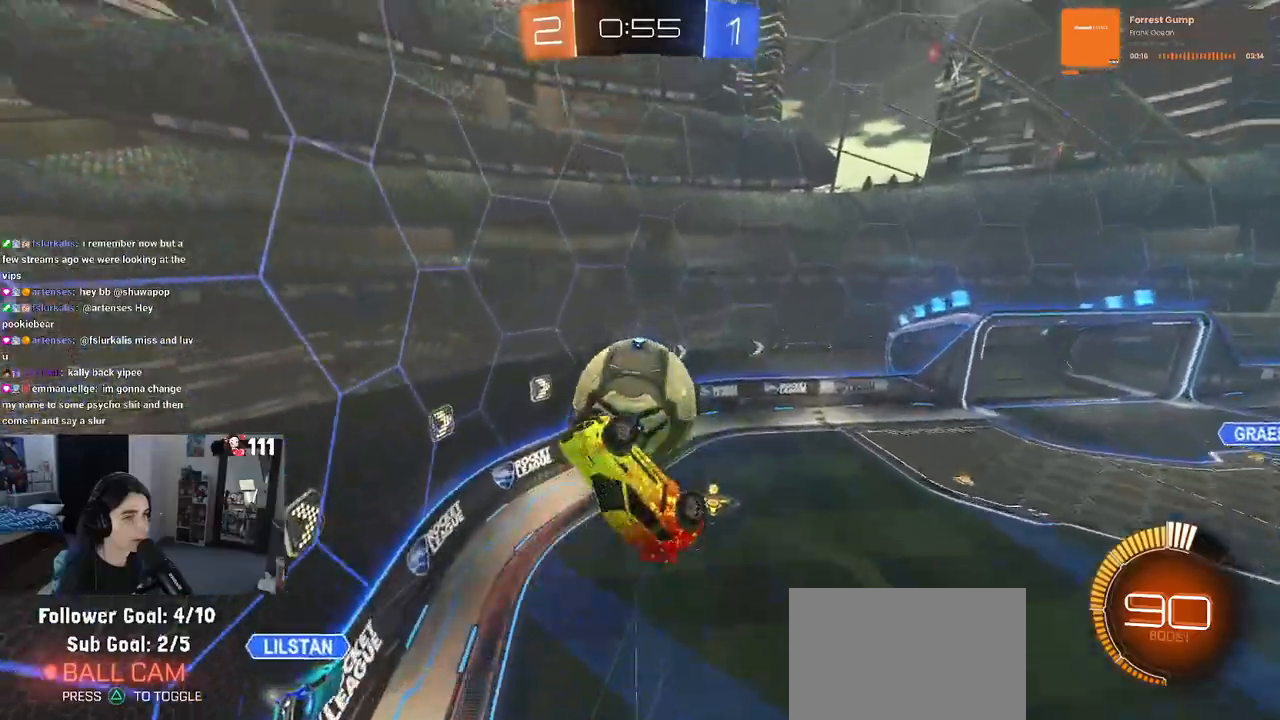
Gameplay with a controller (PlayStation layout); each line is a JSON object with the inputs held at the frame after it. "events" lists button and stick changes between this image and that frame as [ms after this image, input, new state], when the widget could be followed in between.
{"buttons": [], "left_stick": "right", "right_stick": "center", "events": [[150, "left_stick", "right"], [267, "R2", "up"], [300, "left_stick", "center"], [483, "left_stick", "right"]]}
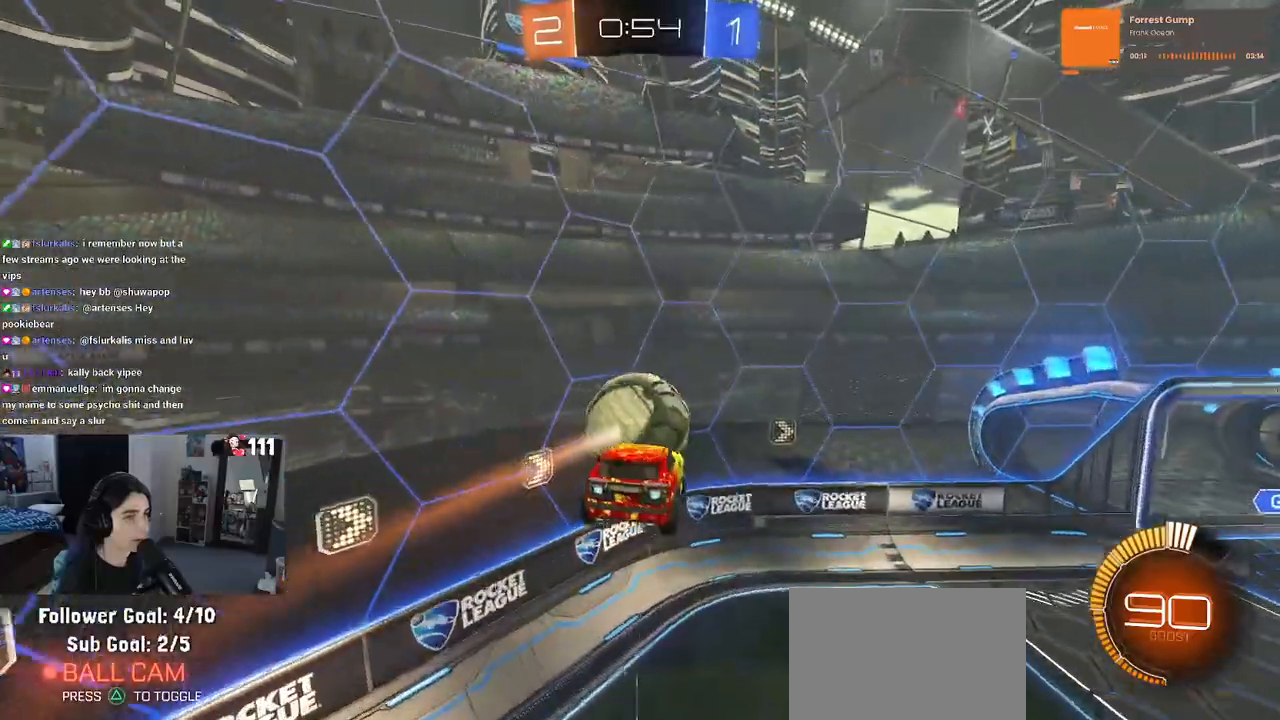
{"buttons": [], "left_stick": "center", "right_stick": "center", "events": [[100, "SQUARE", "down"], [150, "left_stick", "down-right"], [383, "SQUARE", "up"], [483, "left_stick", "center"]]}
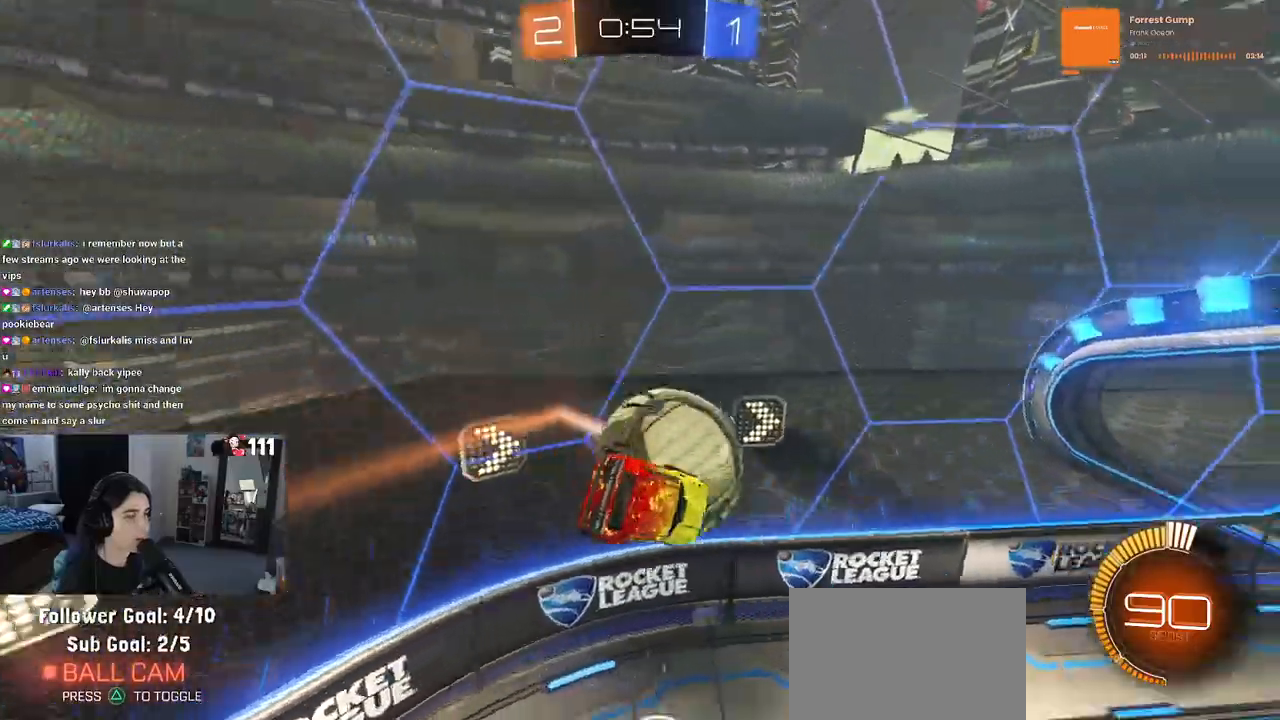
{"buttons": ["R1", "R2"], "left_stick": "center", "right_stick": "center", "events": [[217, "R2", "down"], [317, "R1", "down"], [317, "left_stick", "up-left"], [467, "left_stick", "center"]]}
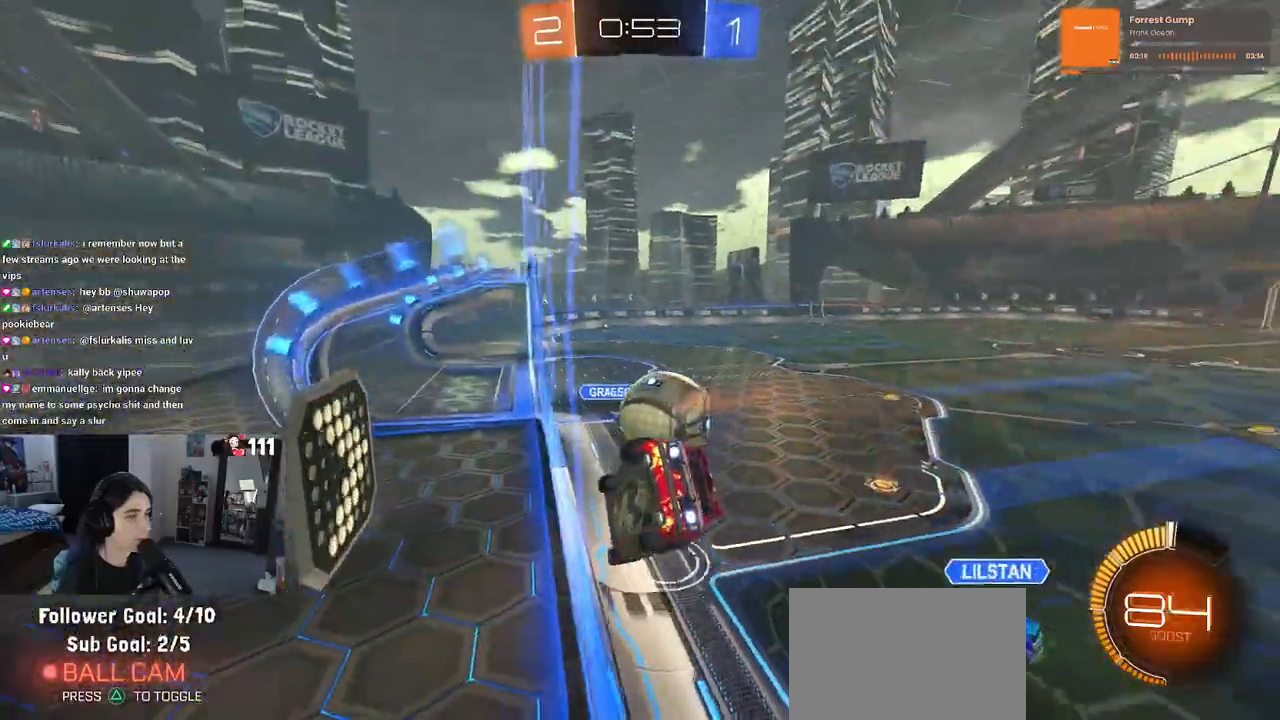
{"buttons": ["R1", "R2"], "left_stick": "left", "right_stick": "center", "events": [[350, "TRIANGLE", "down"], [483, "TRIANGLE", "up"], [500, "left_stick", "left"]]}
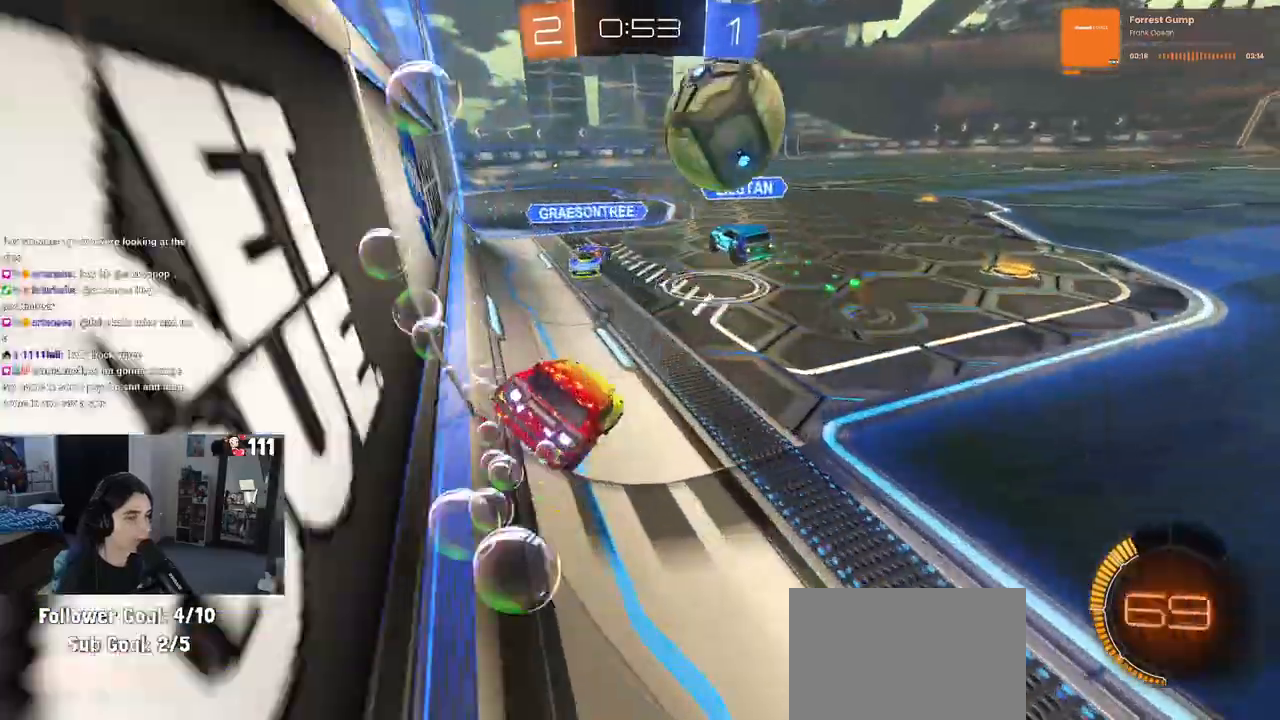
{"buttons": ["R1", "R2"], "left_stick": "right", "right_stick": "center", "events": [[133, "left_stick", "center"], [250, "left_stick", "left"], [400, "left_stick", "center"], [450, "left_stick", "right"]]}
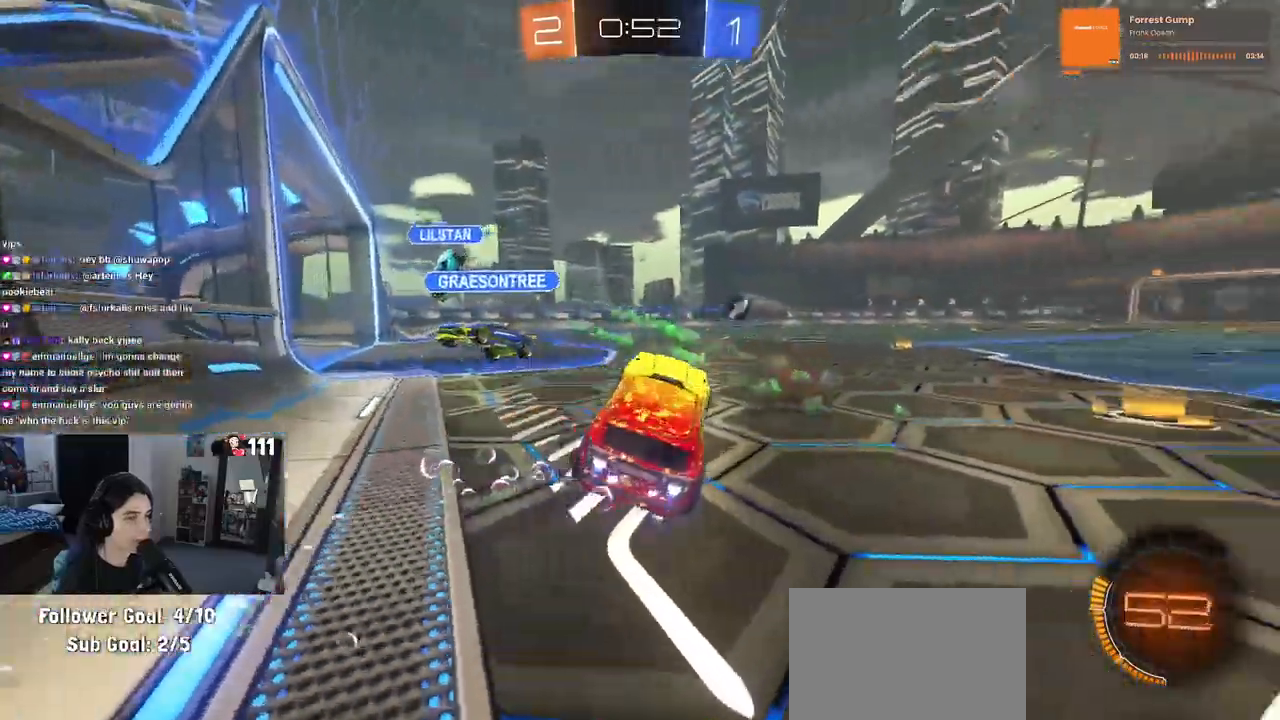
{"buttons": ["R1", "R2"], "left_stick": "down-left", "right_stick": "center", "events": [[133, "left_stick", "center"], [283, "left_stick", "left"], [417, "left_stick", "down-left"]]}
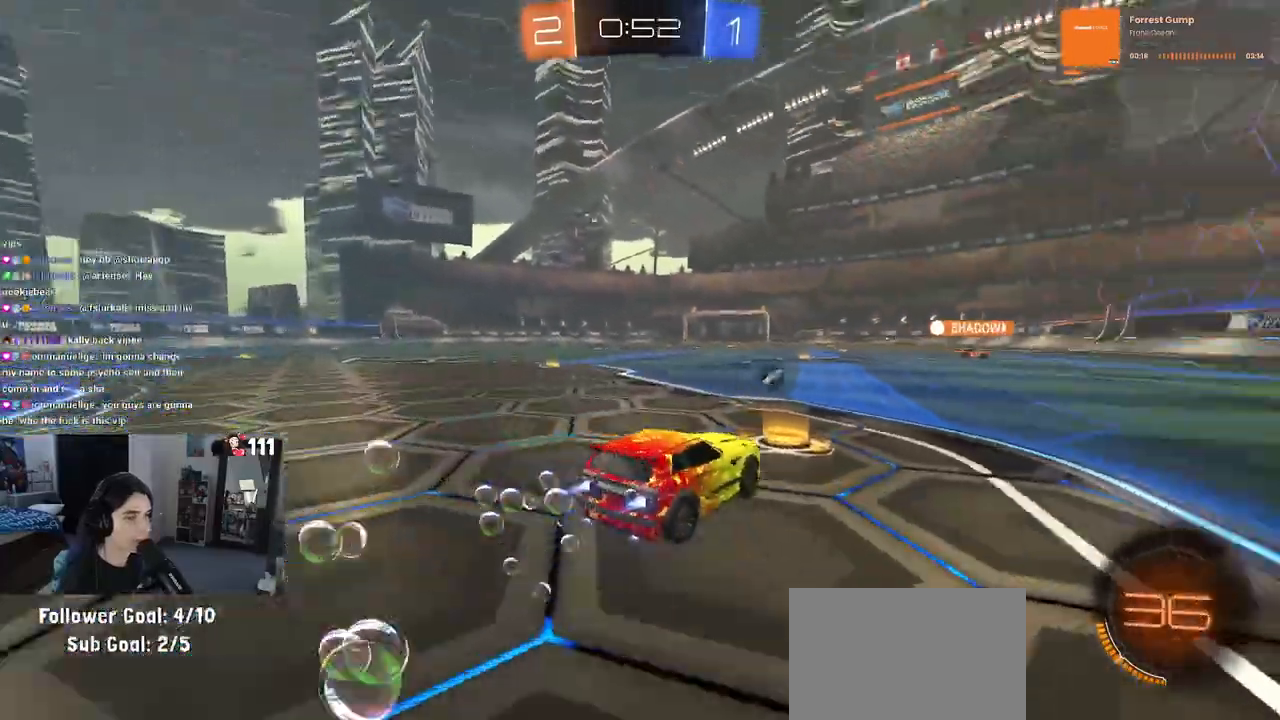
{"buttons": ["R1", "R2"], "left_stick": "left", "right_stick": "center", "events": [[100, "left_stick", "center"], [467, "left_stick", "left"]]}
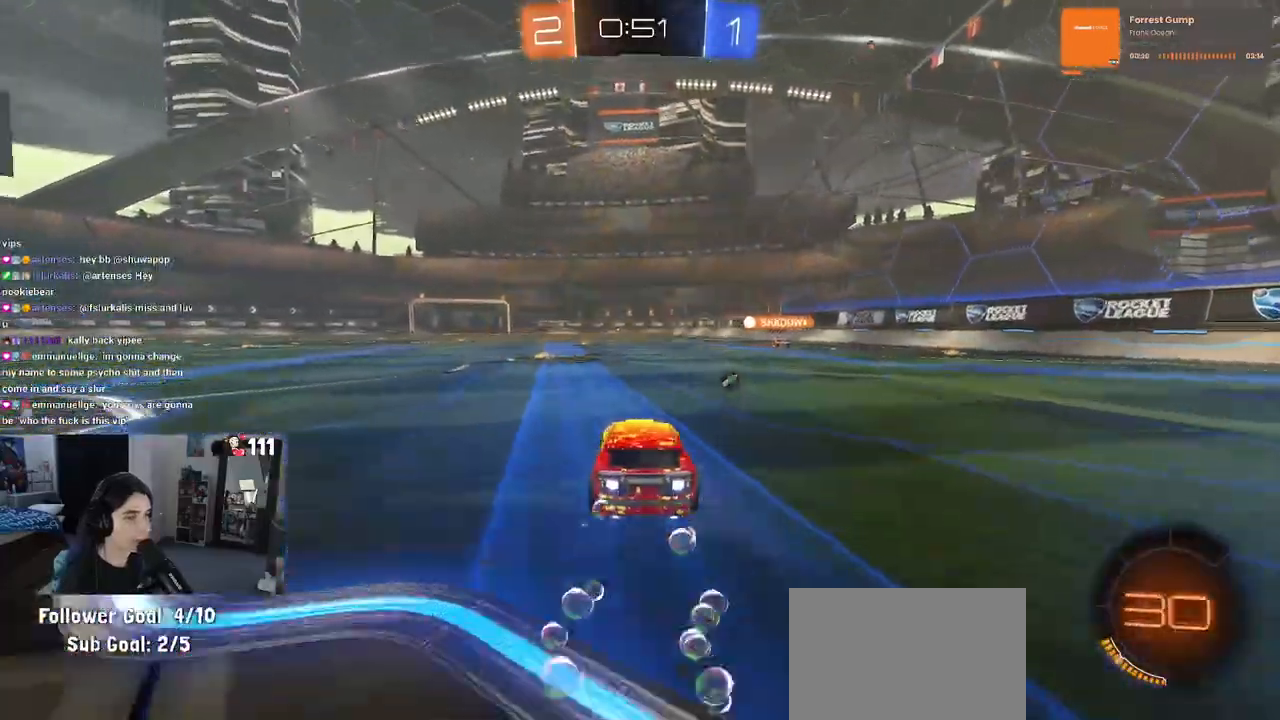
{"buttons": ["SQUARE", "R2"], "left_stick": "down-right", "right_stick": "center", "events": [[33, "CROSS", "down"], [83, "CROSS", "up"], [100, "left_stick", "up-right"], [150, "CROSS", "down"], [250, "CROSS", "up"], [267, "left_stick", "down"], [283, "SQUARE", "down"], [417, "R1", "up"], [417, "left_stick", "down-right"]]}
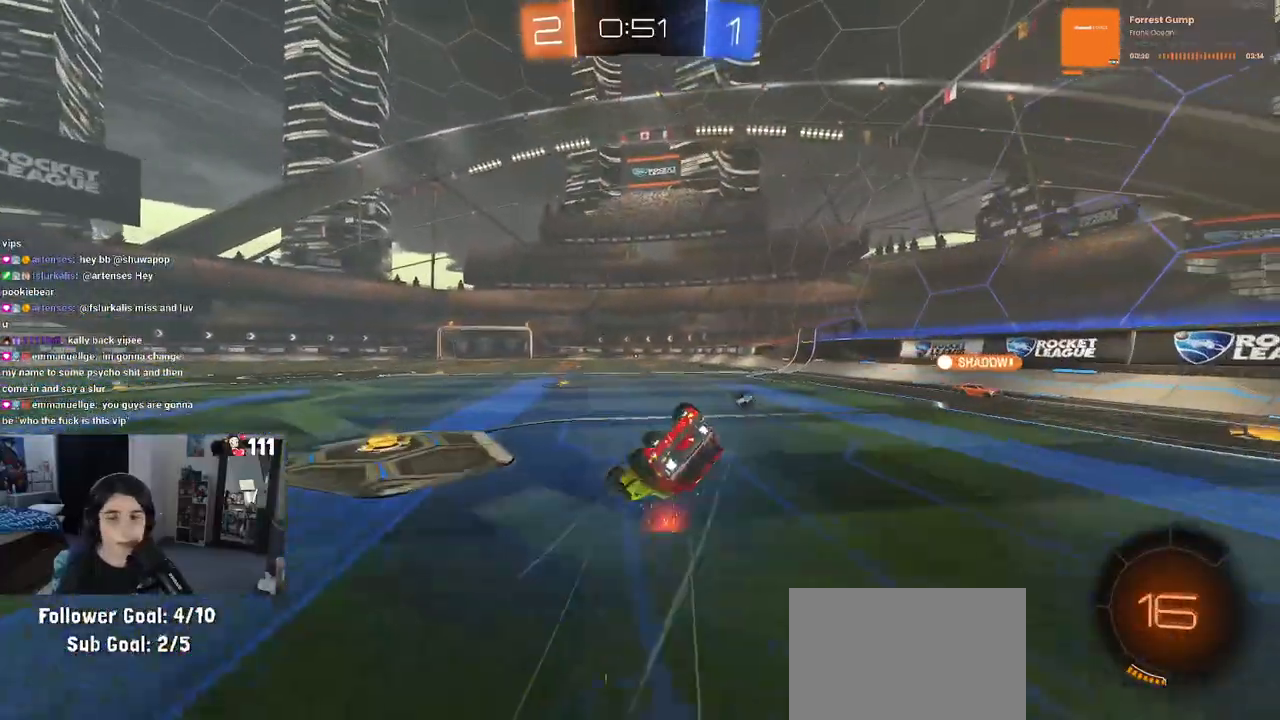
{"buttons": ["R2"], "left_stick": "center", "right_stick": "center", "events": [[433, "SQUARE", "up"], [483, "left_stick", "center"]]}
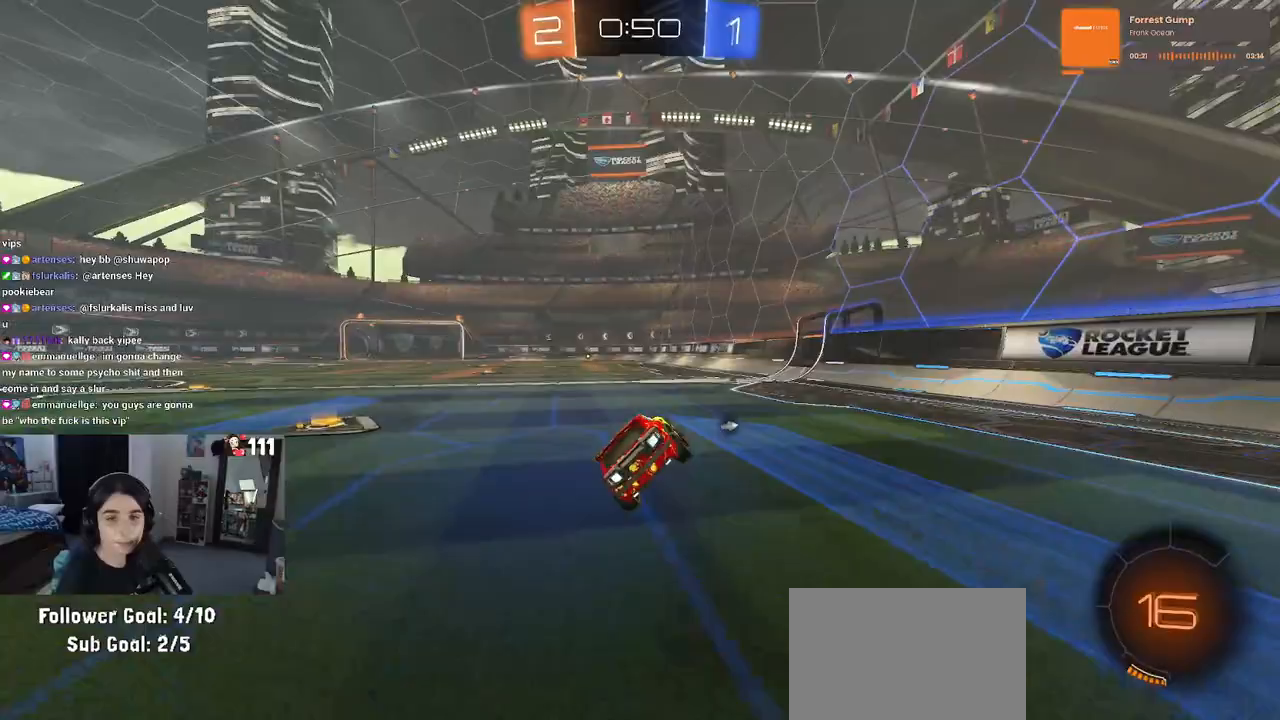
{"buttons": ["R2"], "left_stick": "center", "right_stick": "center", "events": [[133, "left_stick", "right"], [200, "R1", "down"], [283, "left_stick", "center"], [383, "R1", "up"]]}
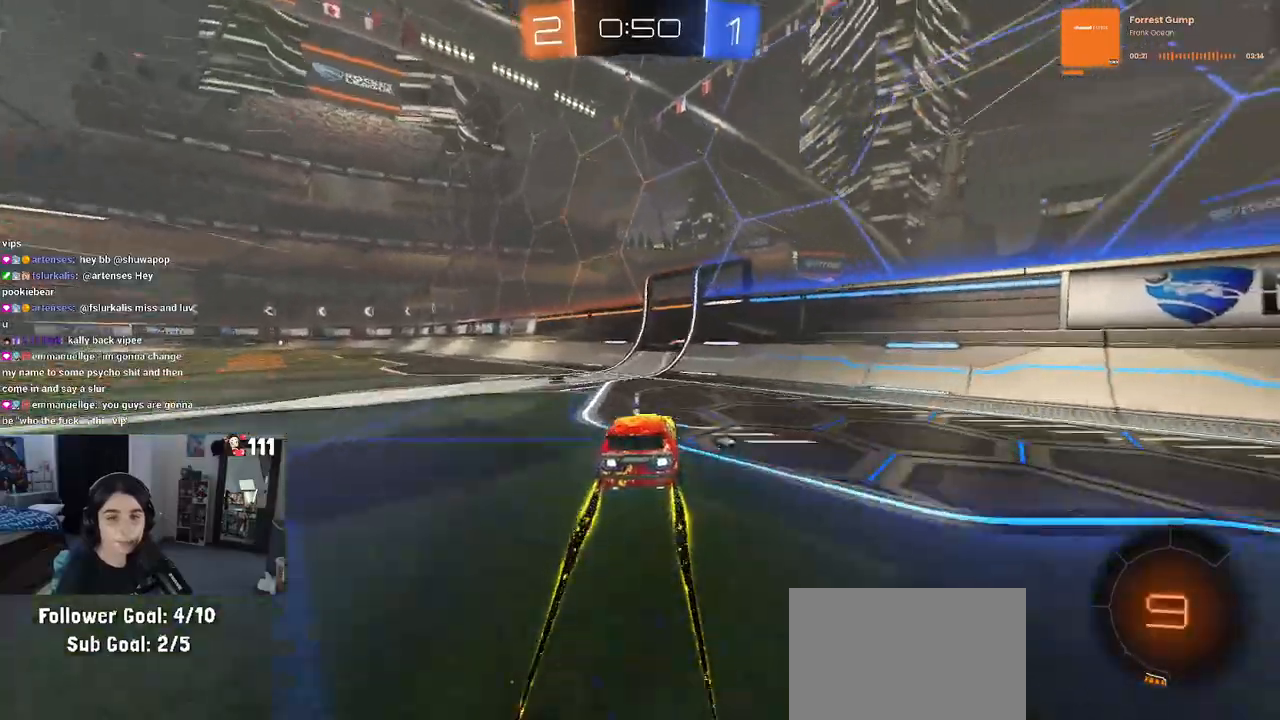
{"buttons": ["R1", "R2"], "left_stick": "center", "right_stick": "center", "events": [[33, "left_stick", "left"], [100, "TRIANGLE", "down"], [217, "TRIANGLE", "up"], [350, "R1", "down"], [433, "left_stick", "center"]]}
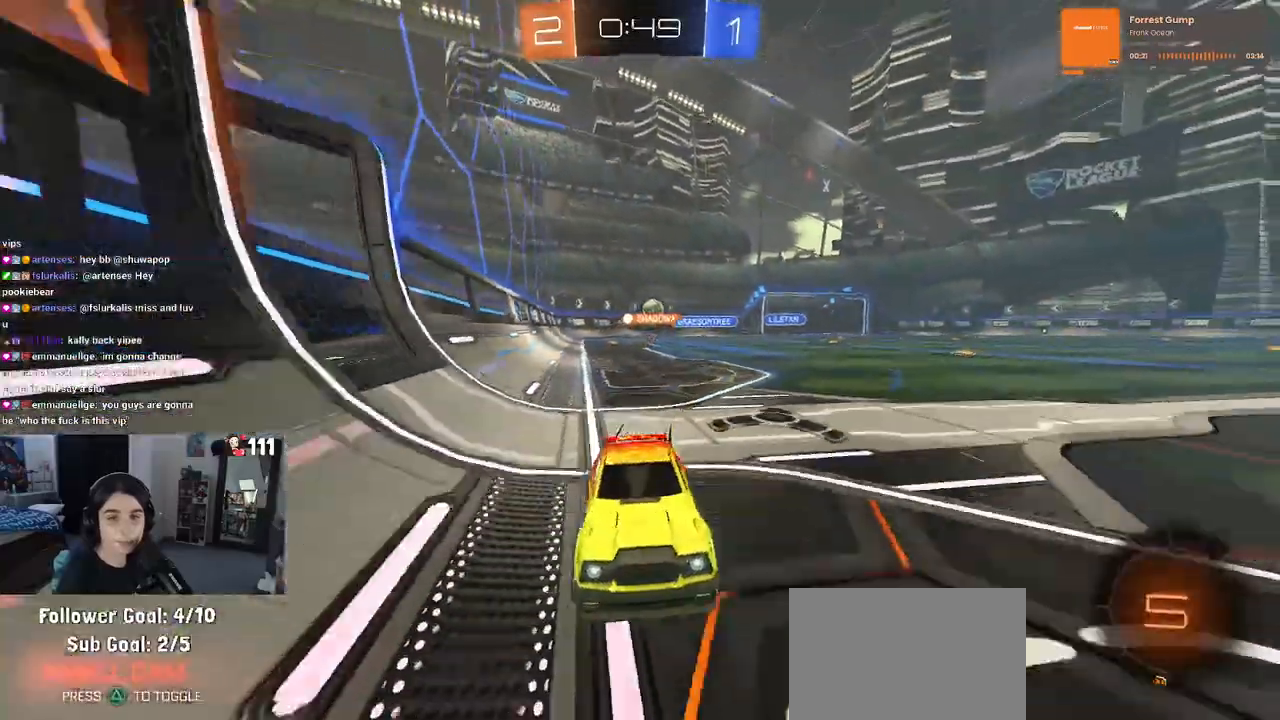
{"buttons": ["R2"], "left_stick": "center", "right_stick": "center", "events": [[133, "R1", "up"]]}
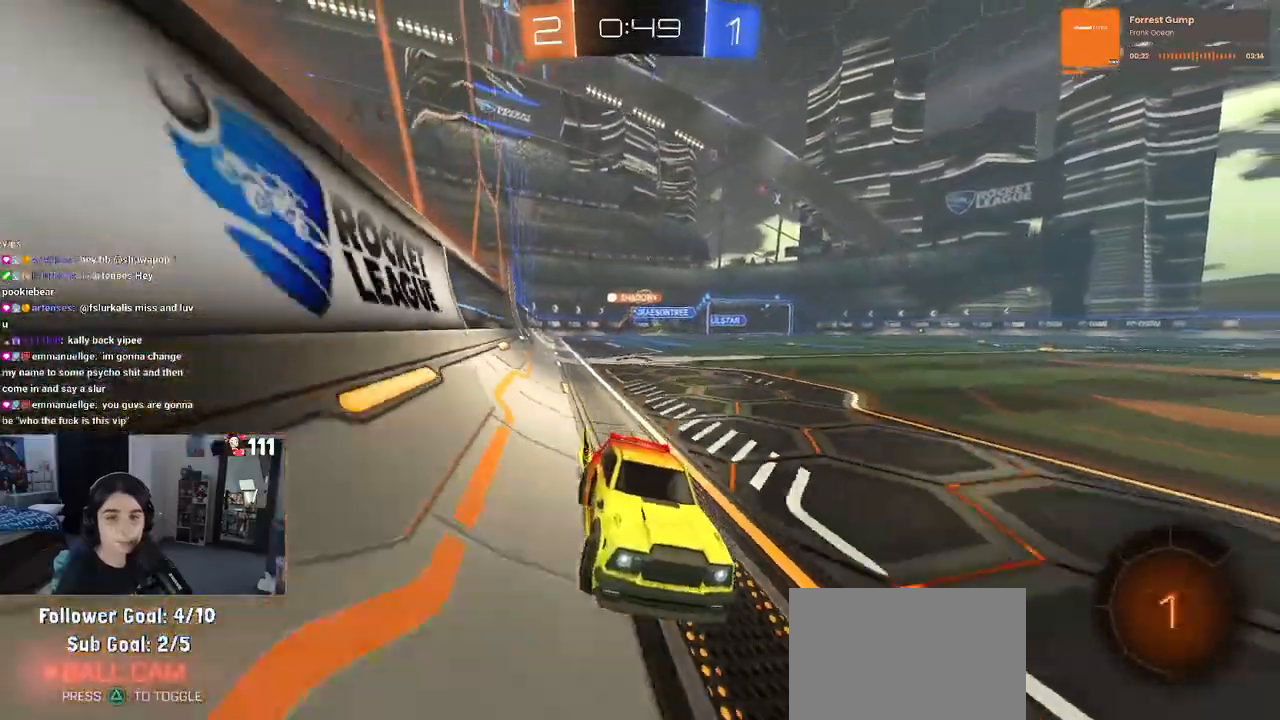
{"buttons": ["R2"], "left_stick": "center", "right_stick": "center", "events": [[17, "left_stick", "left"], [167, "left_stick", "center"]]}
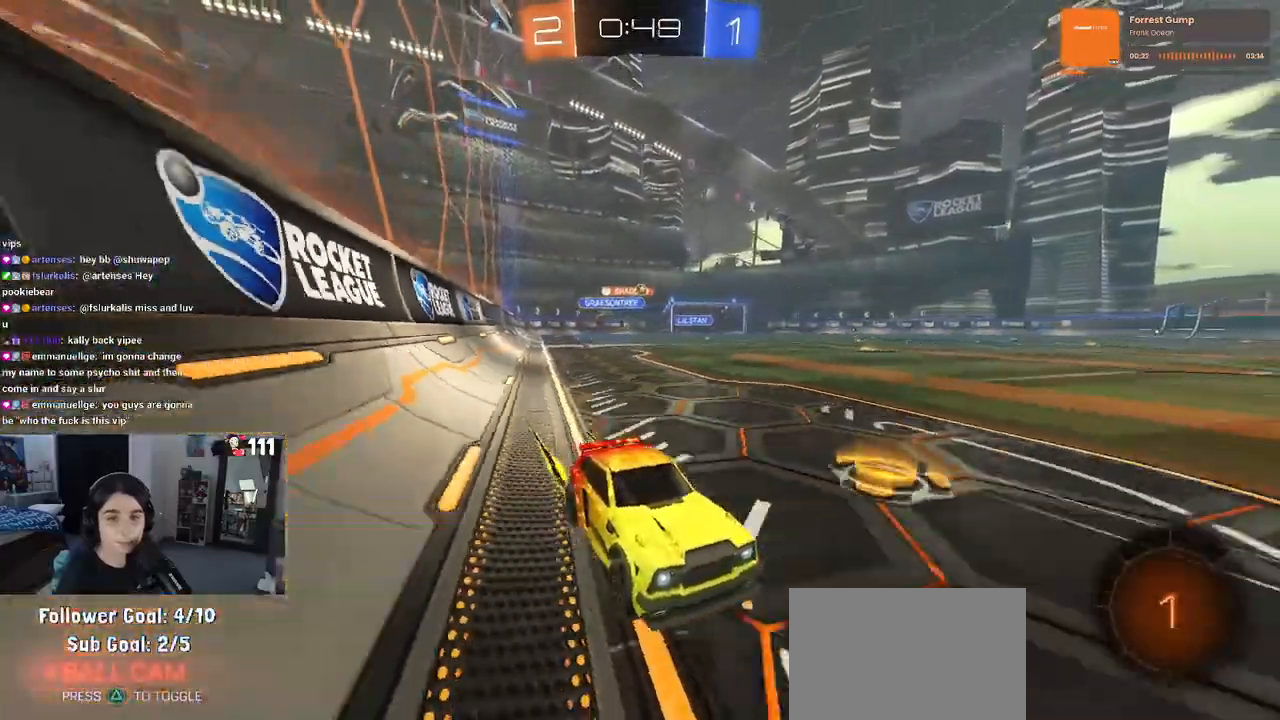
{"buttons": ["R2"], "left_stick": "left", "right_stick": "center", "events": [[33, "left_stick", "left"], [200, "left_stick", "center"], [433, "left_stick", "left"]]}
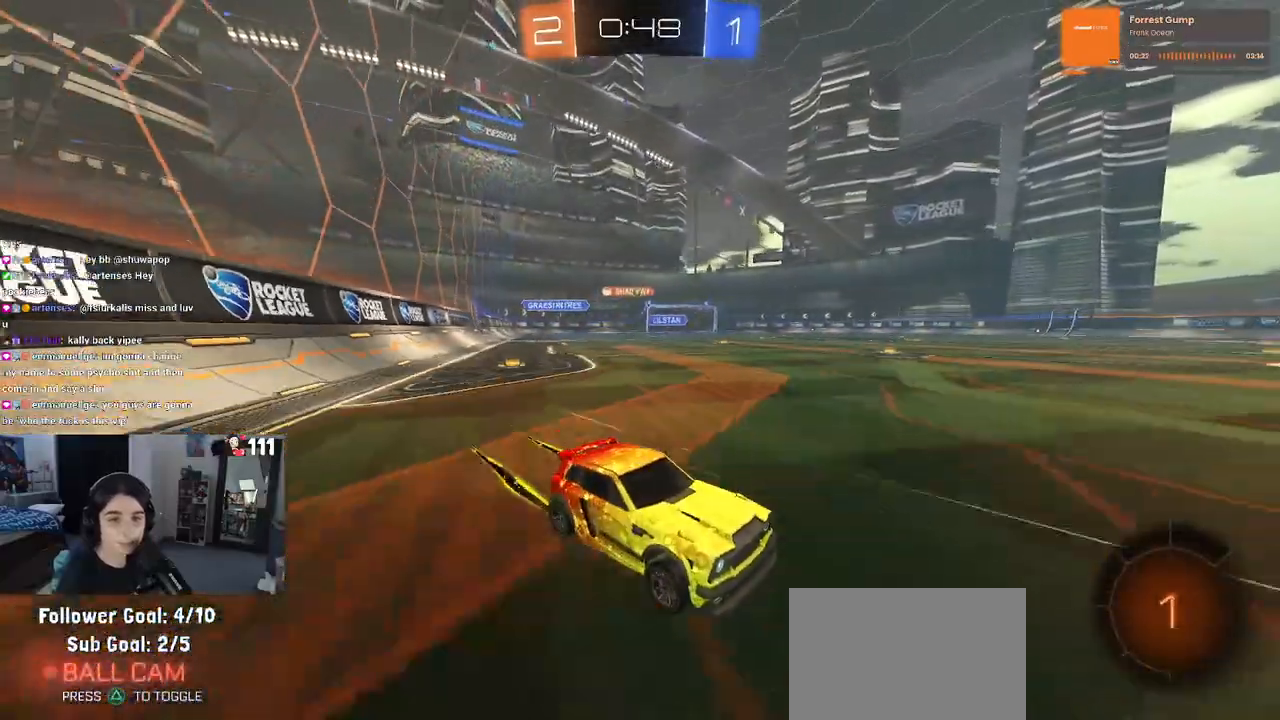
{"buttons": ["R2"], "left_stick": "left", "right_stick": "center", "events": [[100, "left_stick", "center"], [250, "left_stick", "left"], [317, "SQUARE", "down"], [450, "SQUARE", "up"]]}
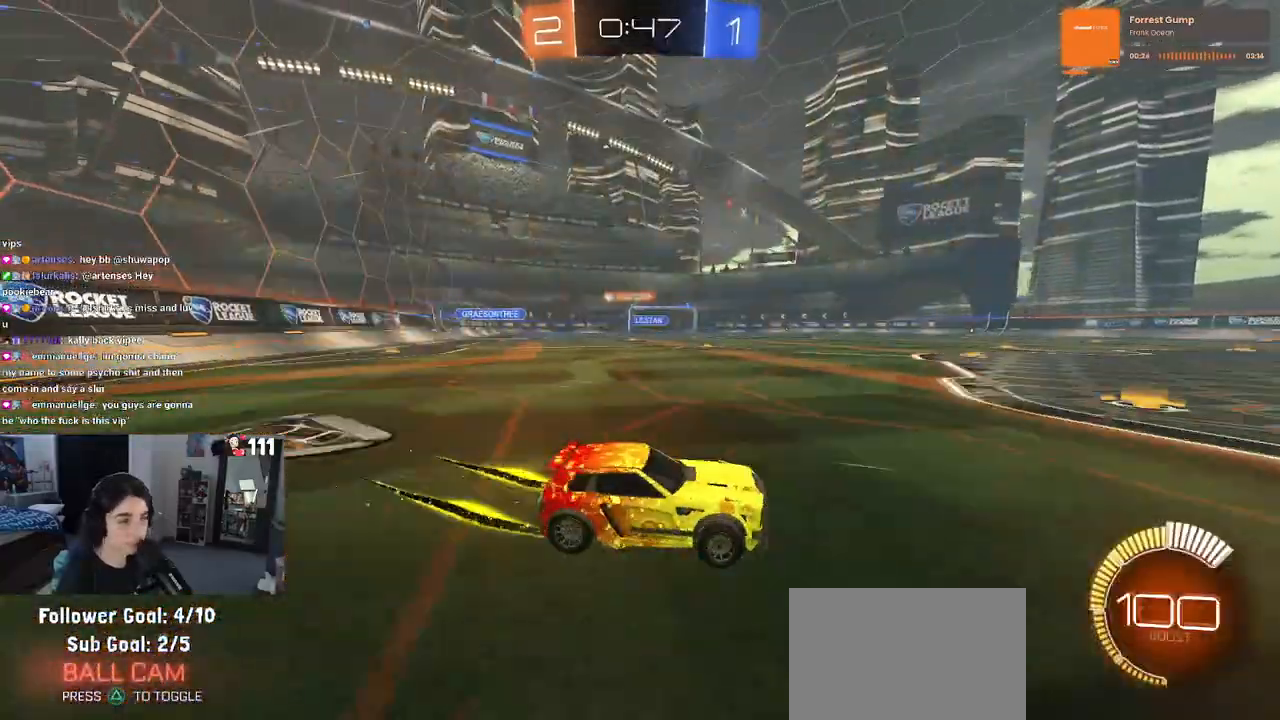
{"buttons": ["R1", "R2"], "left_stick": "center", "right_stick": "center", "events": [[417, "R1", "down"], [483, "left_stick", "center"]]}
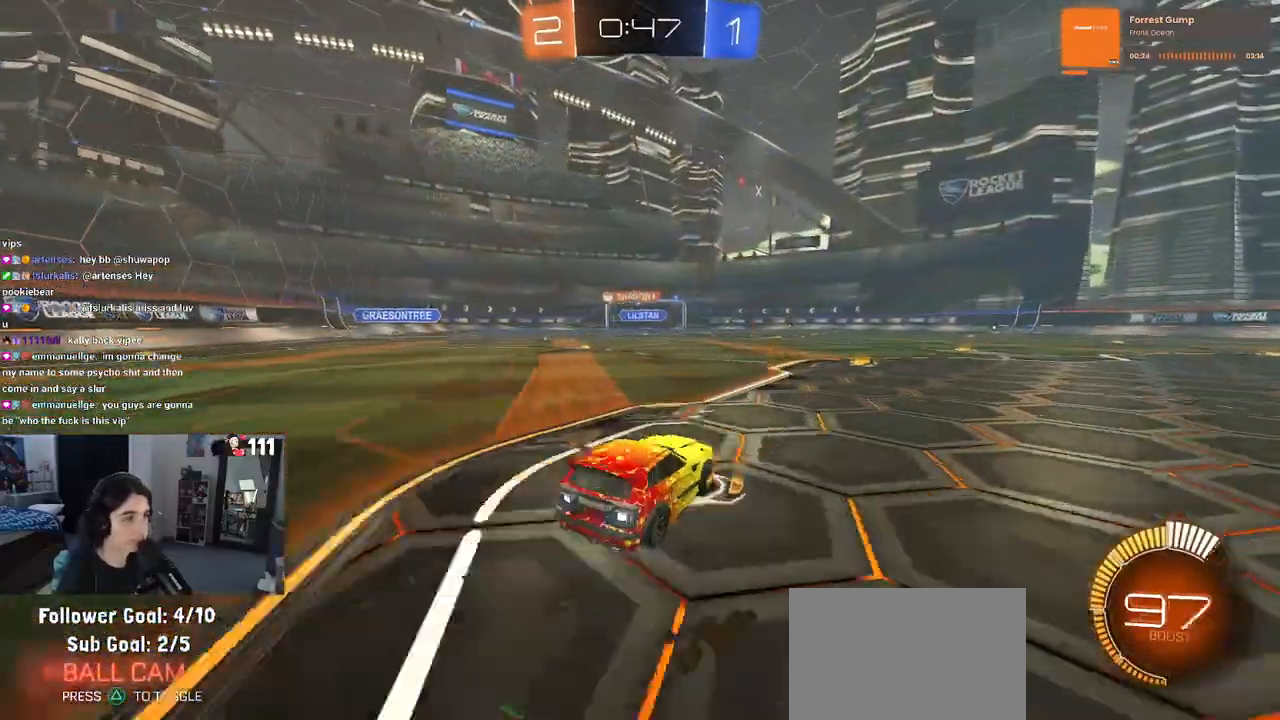
{"buttons": ["R1", "R2"], "left_stick": "down-right", "right_stick": "center", "events": [[367, "left_stick", "down-right"]]}
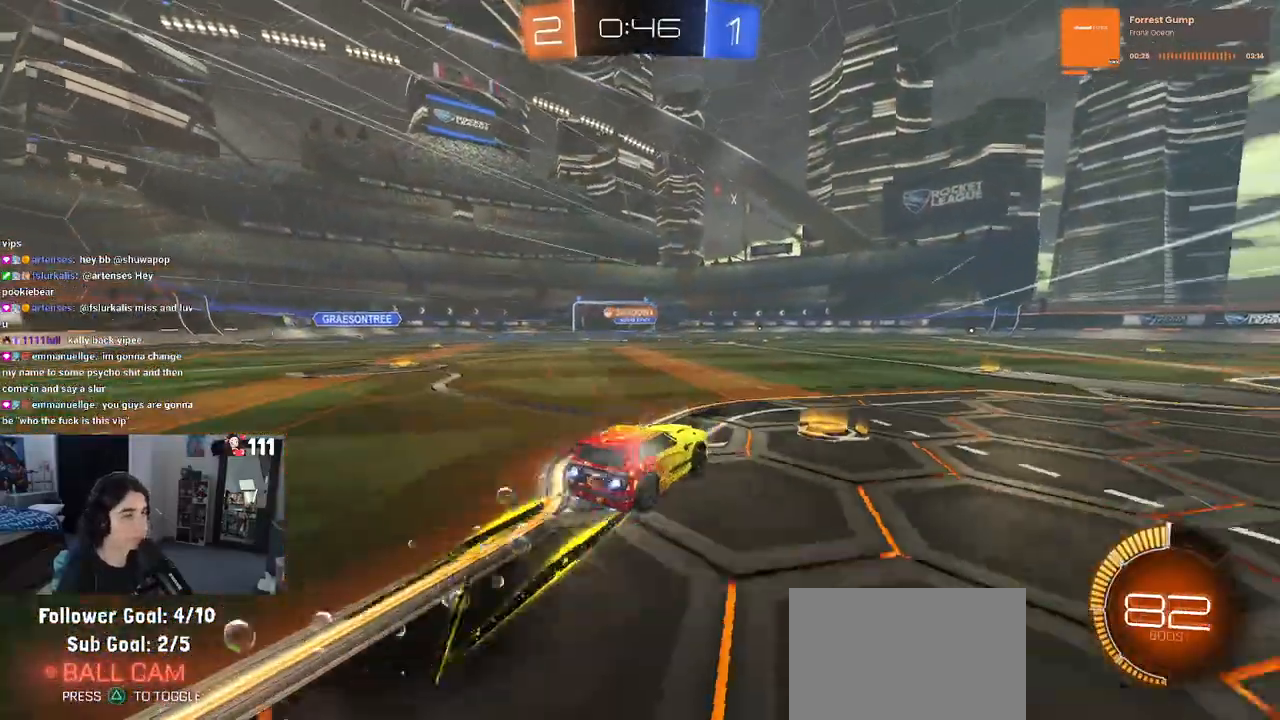
{"buttons": ["R2"], "left_stick": "center", "right_stick": "center", "events": [[83, "left_stick", "center"], [167, "R1", "up"]]}
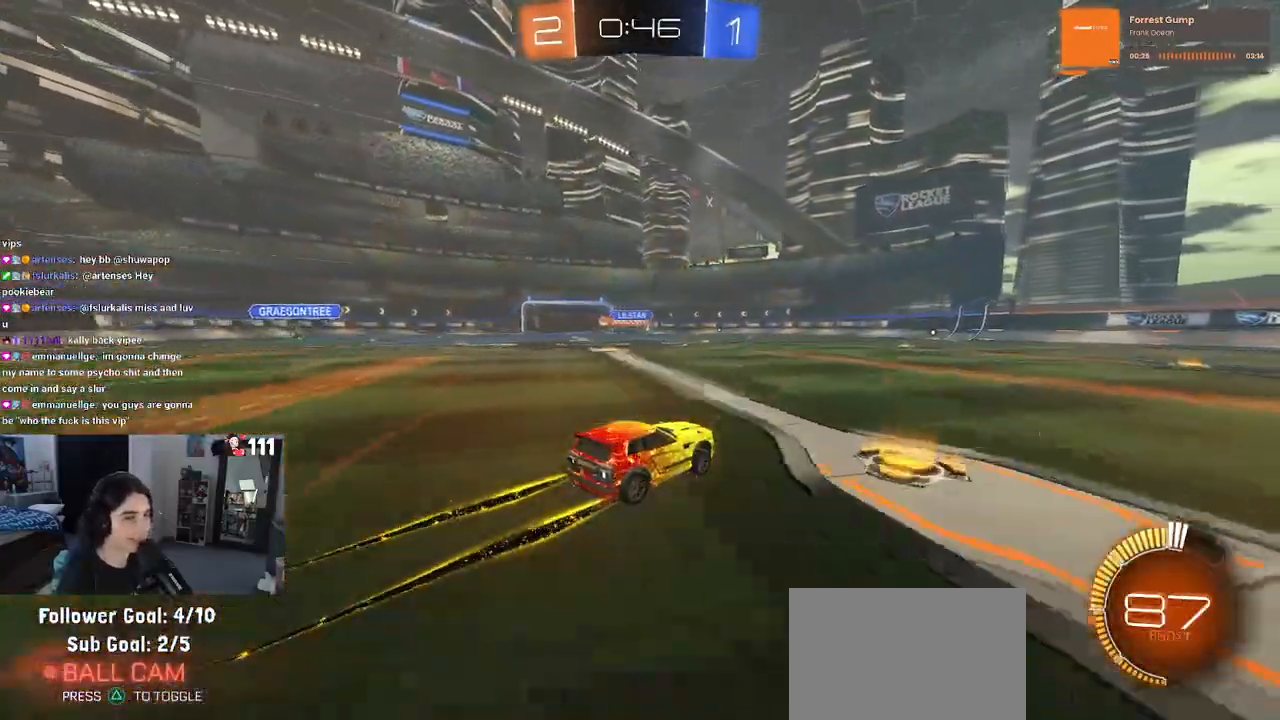
{"buttons": ["R2"], "left_stick": "right", "right_stick": "center", "events": [[483, "left_stick", "right"]]}
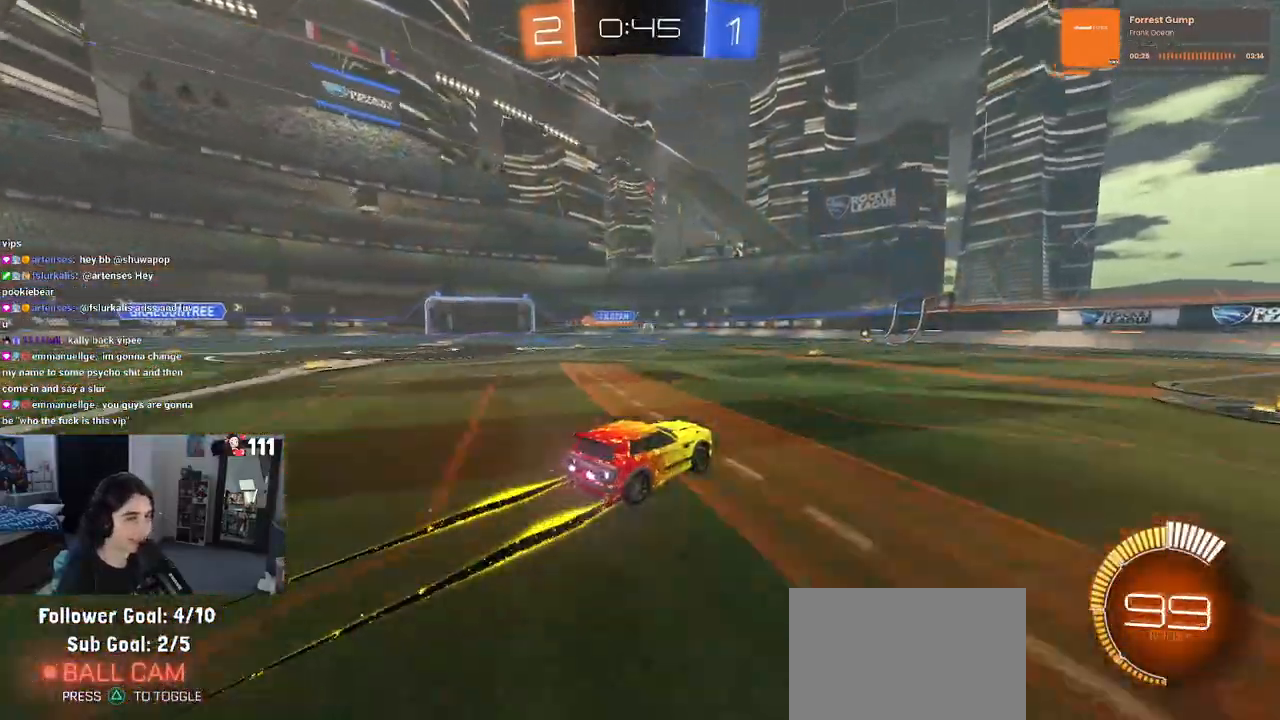
{"buttons": ["R2"], "left_stick": "center", "right_stick": "center", "events": [[167, "left_stick", "center"]]}
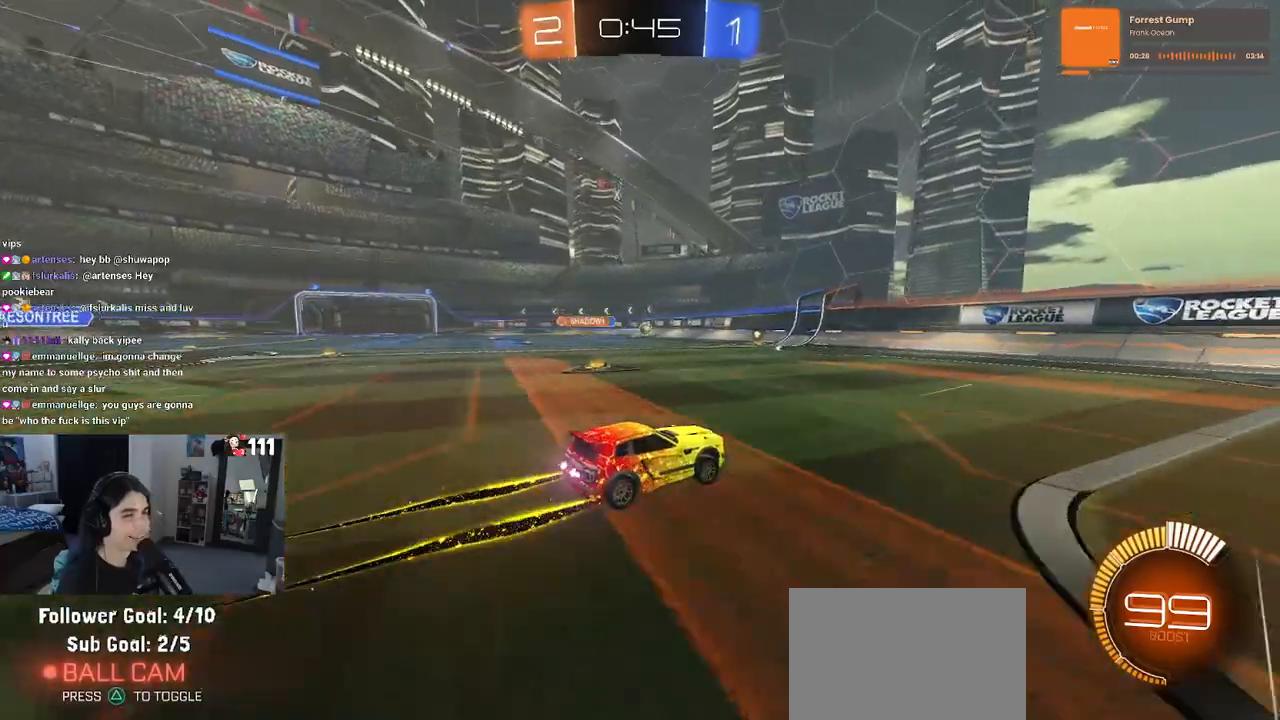
{"buttons": ["R2"], "left_stick": "right", "right_stick": "center", "events": [[283, "left_stick", "right"]]}
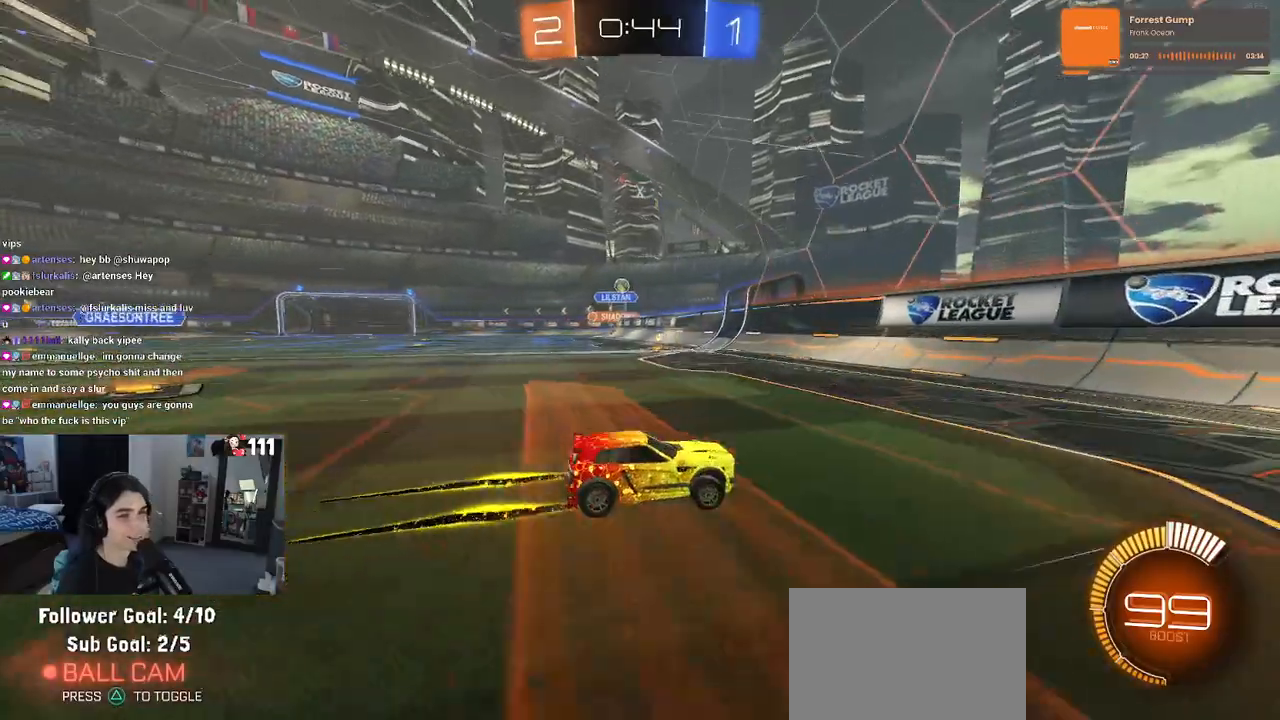
{"buttons": ["R2"], "left_stick": "down-right", "right_stick": "center", "events": [[50, "left_stick", "center"], [117, "left_stick", "down-right"], [167, "SQUARE", "down"], [300, "SQUARE", "up"]]}
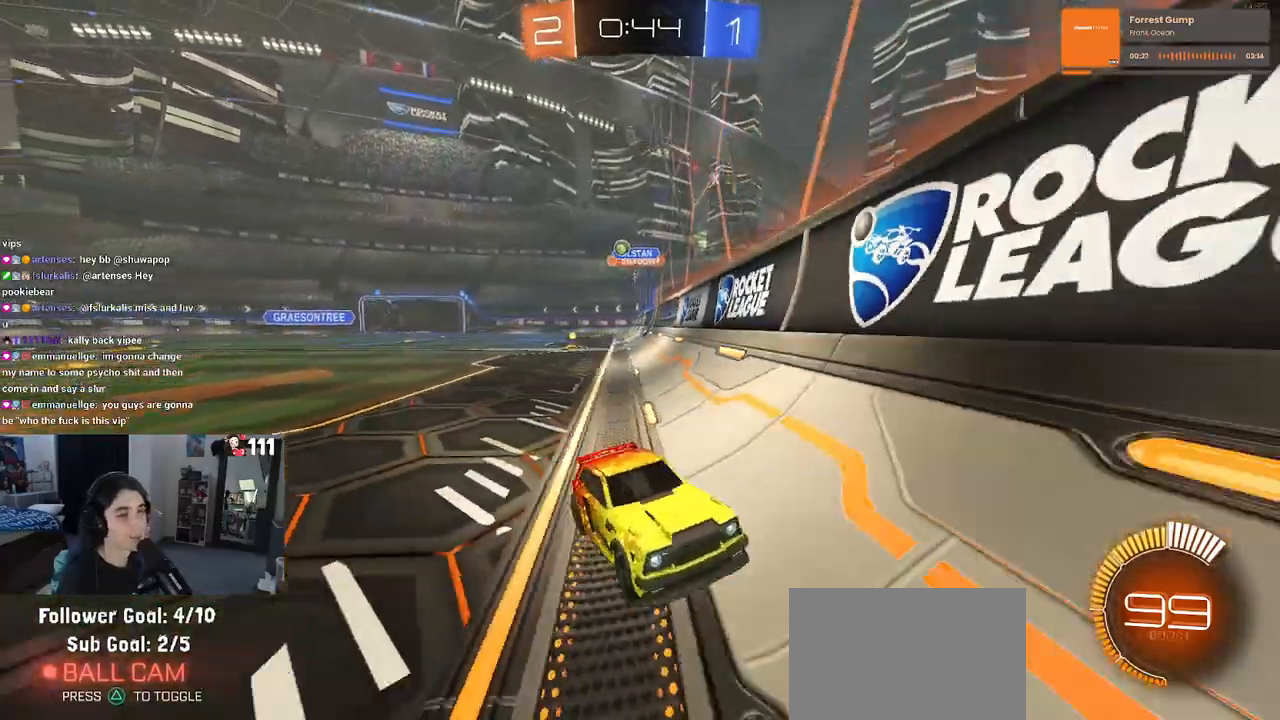
{"buttons": ["R2"], "left_stick": "down-right", "right_stick": "center"}
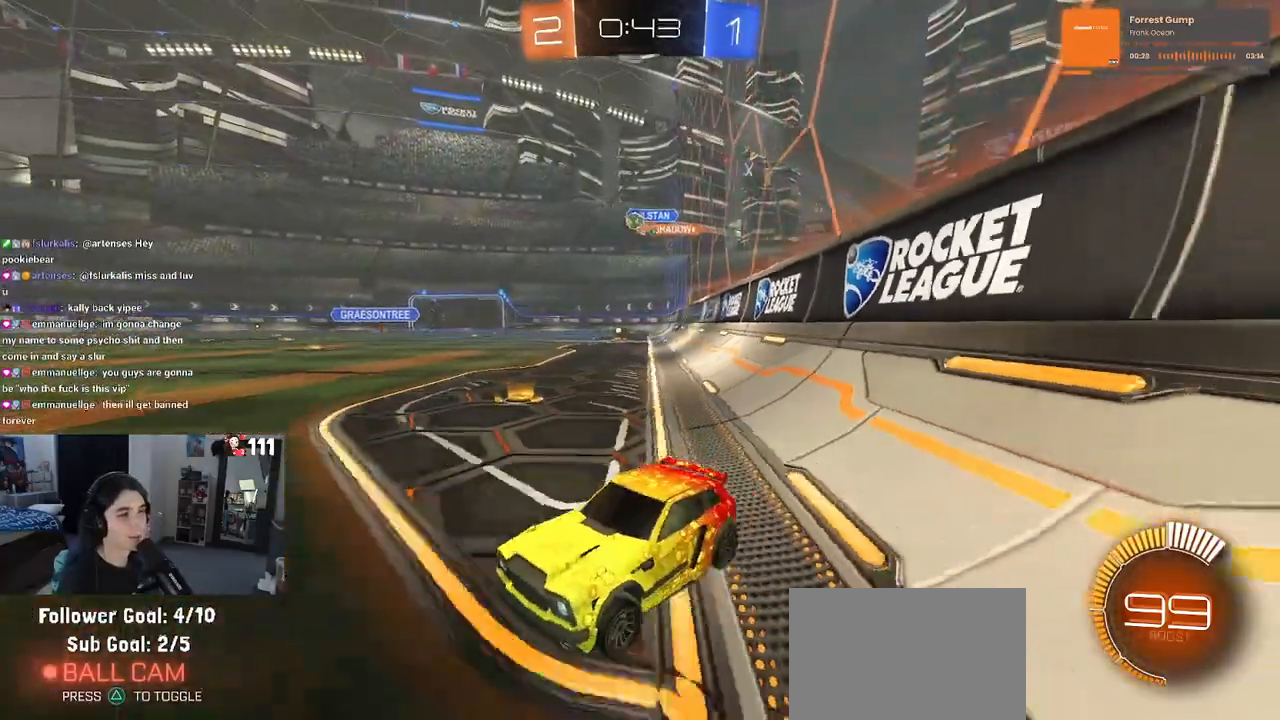
{"buttons": ["R2"], "left_stick": "center", "right_stick": "center", "events": [[117, "left_stick", "right"], [317, "left_stick", "center"]]}
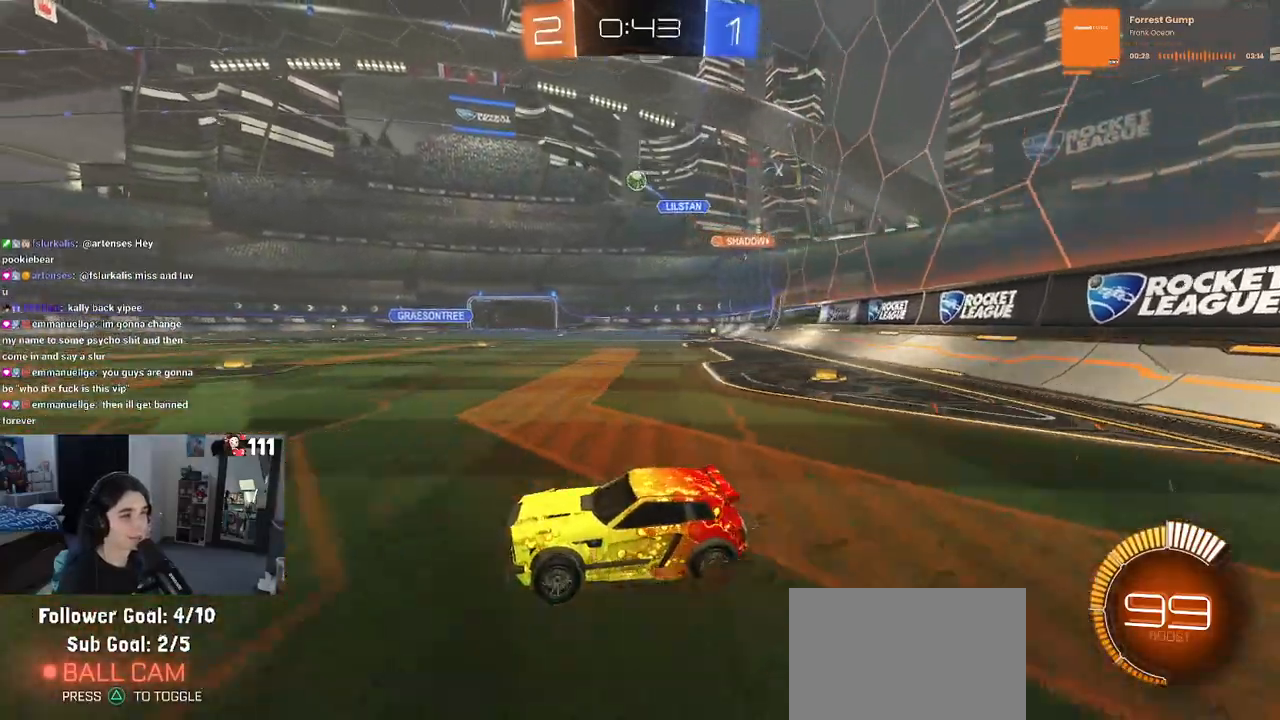
{"buttons": ["R2"], "left_stick": "down", "right_stick": "center", "events": [[33, "left_stick", "right"], [283, "CROSS", "down"], [317, "left_stick", "down"], [500, "CROSS", "up"]]}
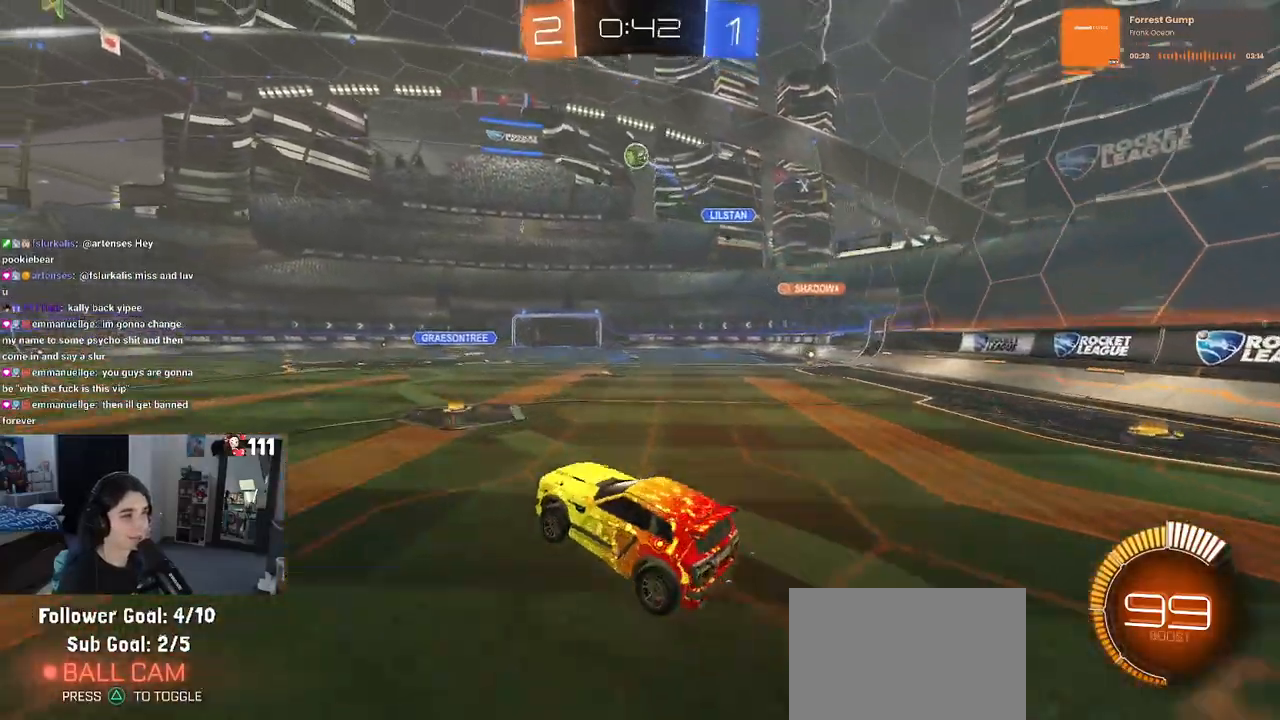
{"buttons": ["L1", "R1", "R2"], "left_stick": "left", "right_stick": "center", "events": [[17, "left_stick", "center"], [67, "CROSS", "down"], [83, "left_stick", "down"], [183, "R1", "down"], [217, "L1", "down"], [233, "CROSS", "up"], [250, "left_stick", "left"]]}